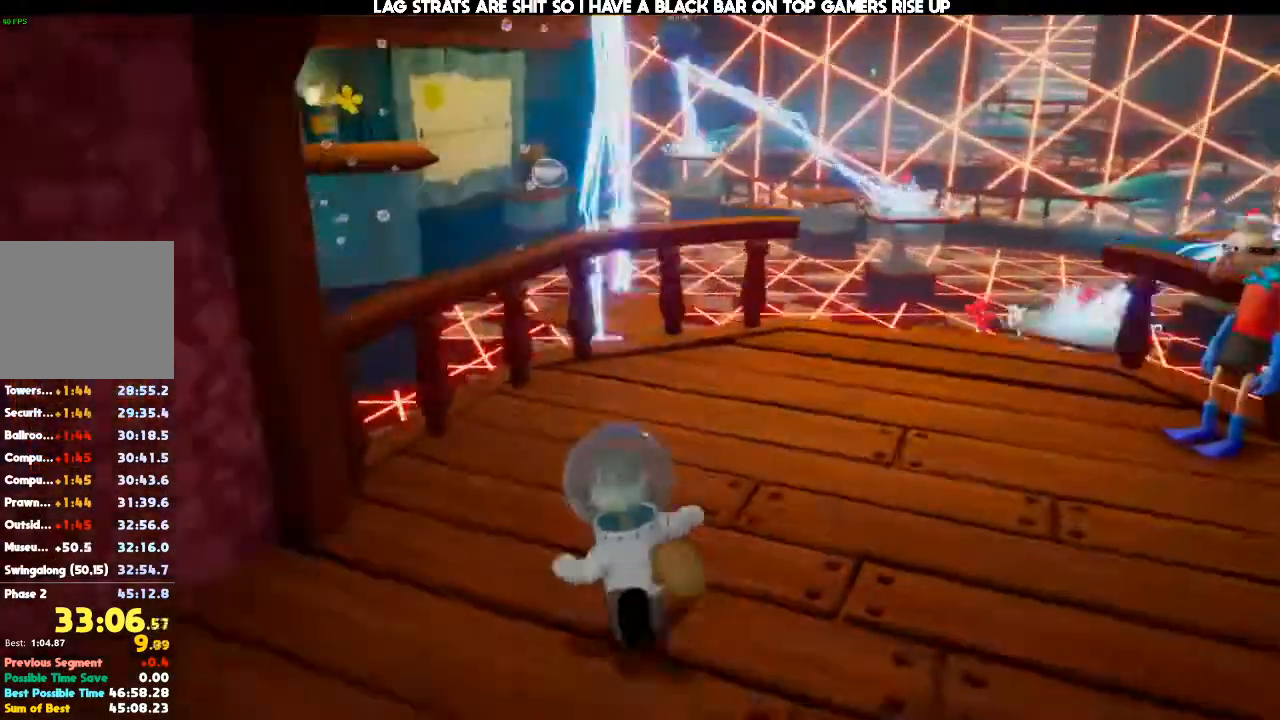
Gameplay with a controller (Xbox layout); each line is a JSON object with the inputs held at the frame after it. "events" lists button and stick changes between this image and that frame as [ms after this image, input, new state], when the widget could be followed in between. Not read: DPAD_DOWN DPAD_LEFT DPAD_RIGHT DPAD_UP L2 L3 R3.
{"buttons": [], "left_stick": "up", "right_stick": "center", "events": [[67, "left_stick", "up"], [67, "right_stick", "center"]]}
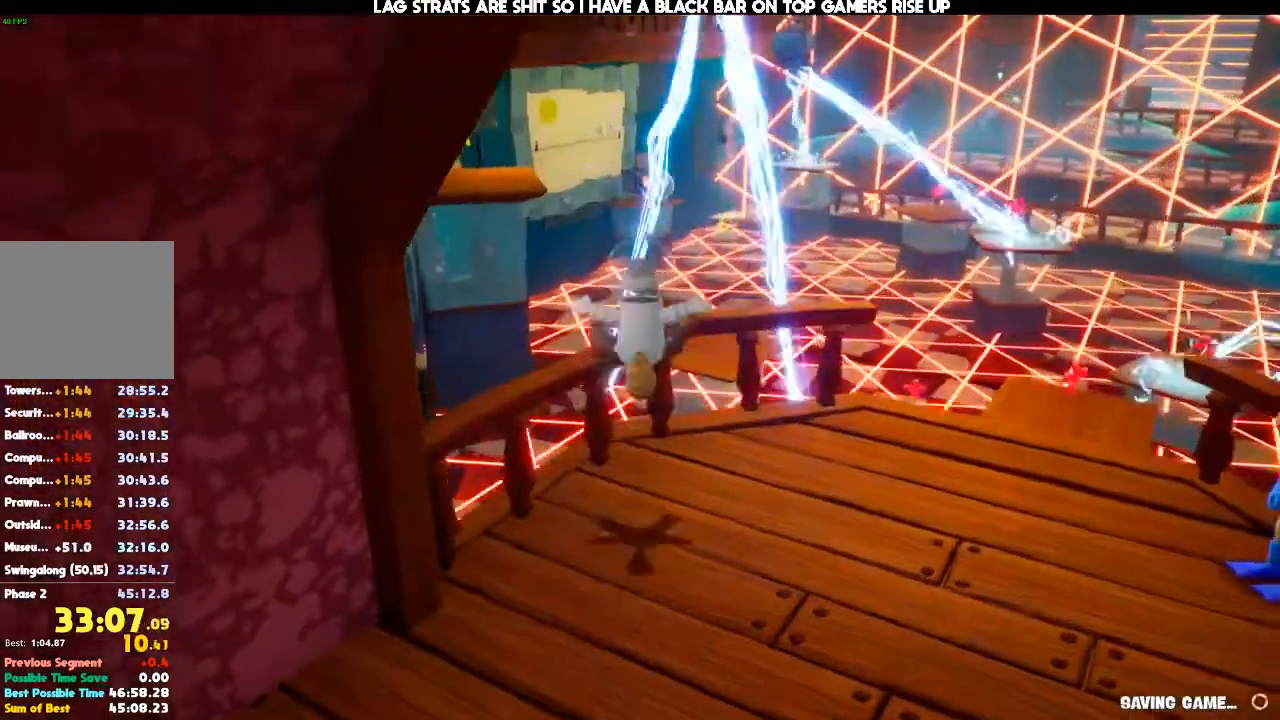
{"buttons": ["A"], "left_stick": "up", "right_stick": "center", "events": [[100, "right_stick", "left"], [233, "right_stick", "center"], [433, "A", "down"]]}
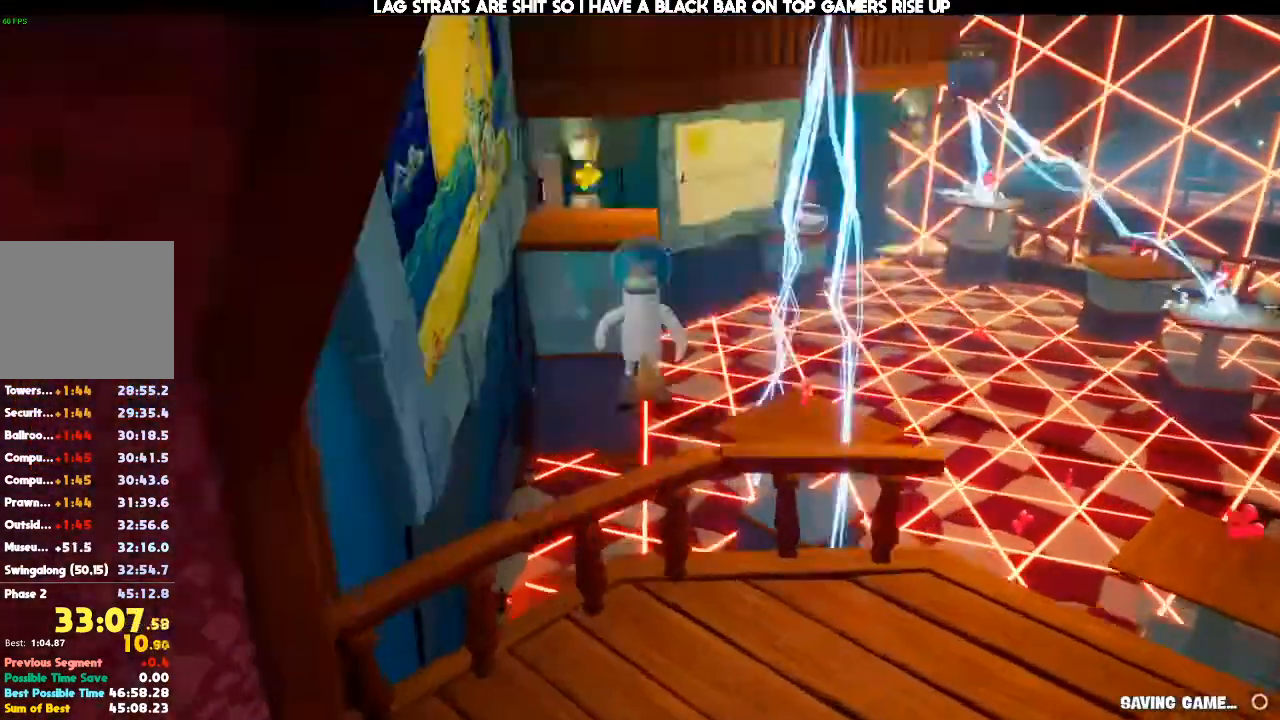
{"buttons": [], "left_stick": "up", "right_stick": "center", "events": [[33, "A", "up"], [200, "right_stick", "left"], [300, "right_stick", "center"]]}
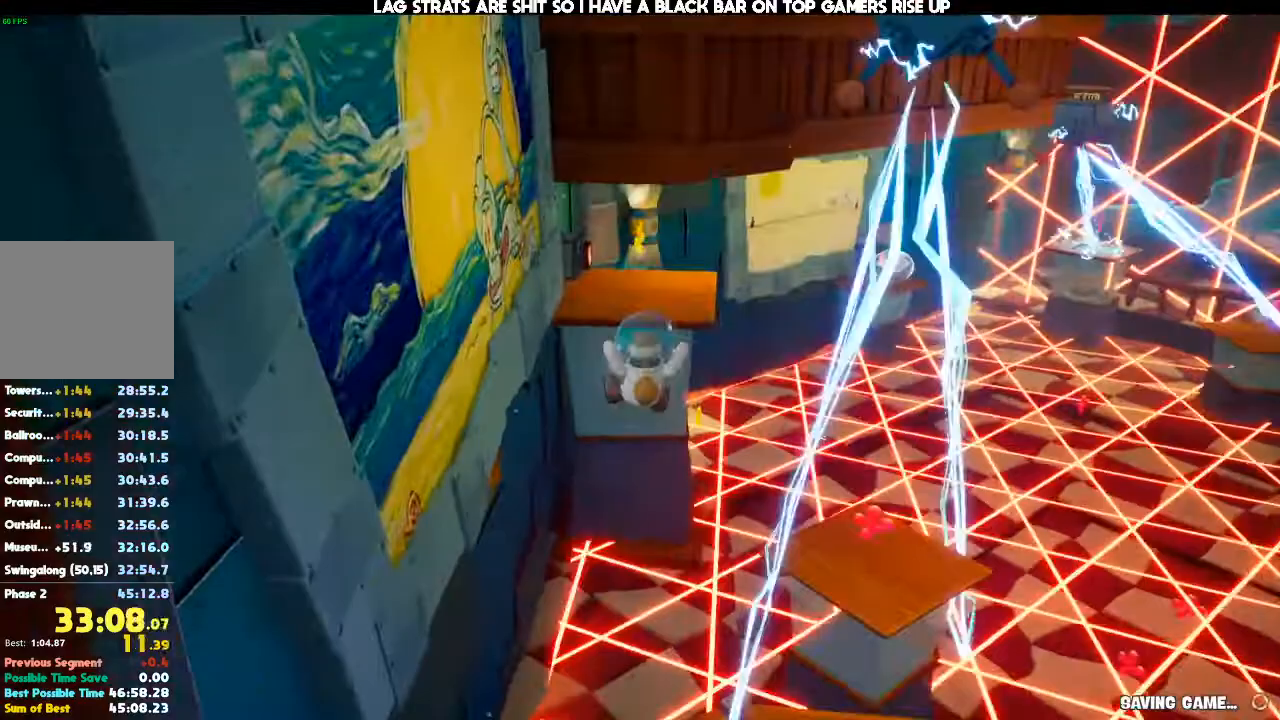
{"buttons": [], "left_stick": "up", "right_stick": "center", "events": [[33, "A", "down"], [133, "A", "up"]]}